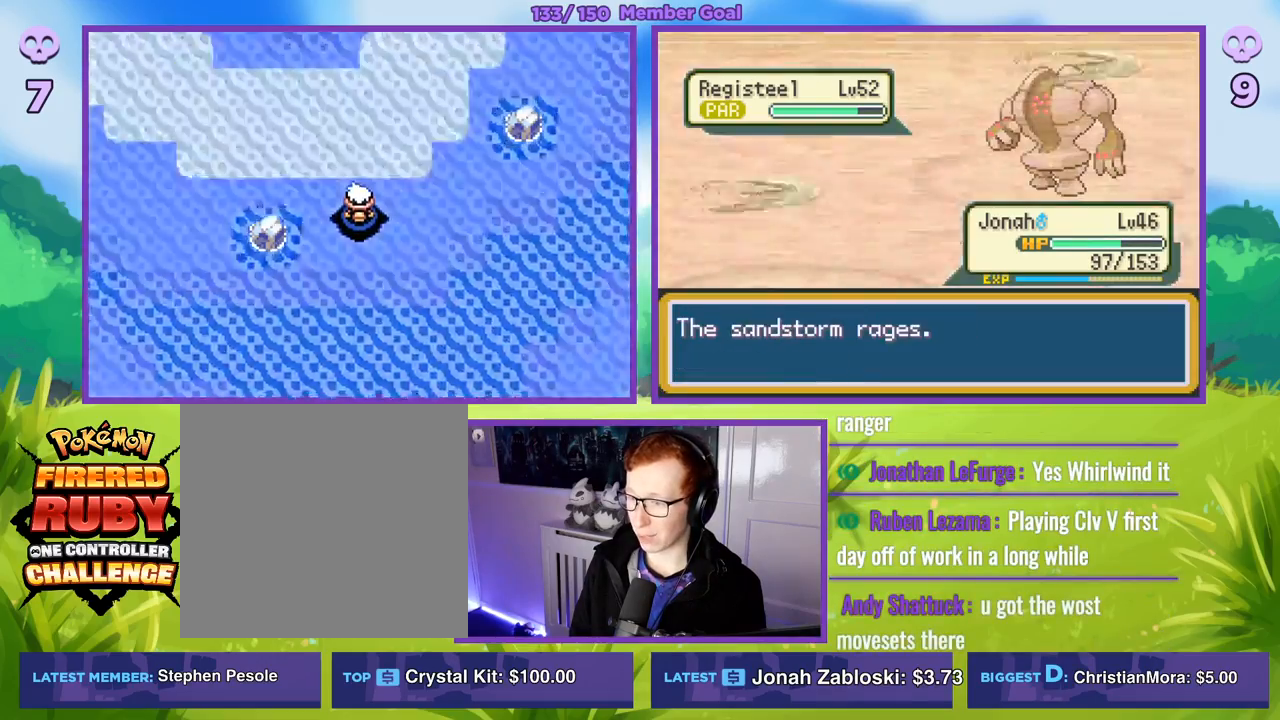
Gameplay with a controller (Xbox layout); each line is a JSON object with the inputs held at the frame after it. "events" lists button and stick changes between this image and that frame as [ms after this image, input, new state], when the widget could be followed in between.
{"buttons": ["R1"], "left_stick": "center", "right_stick": "center", "events": []}
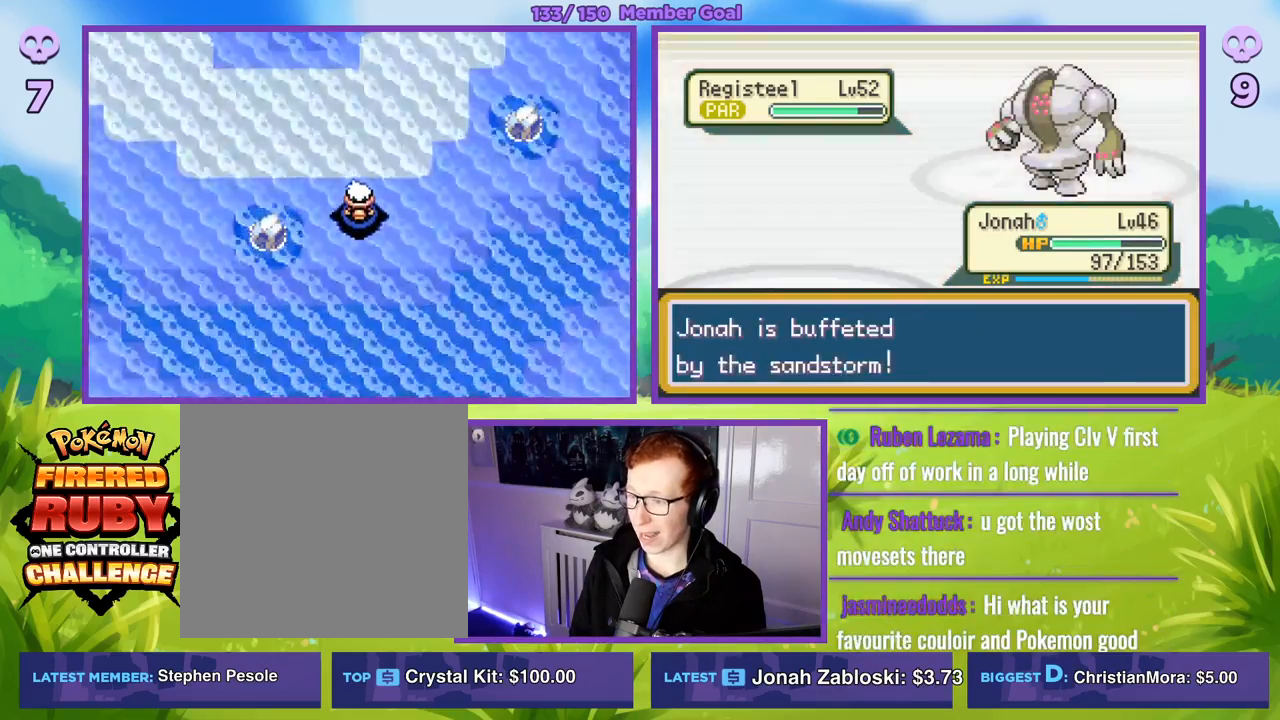
{"buttons": ["R1"], "left_stick": "center", "right_stick": "center", "events": []}
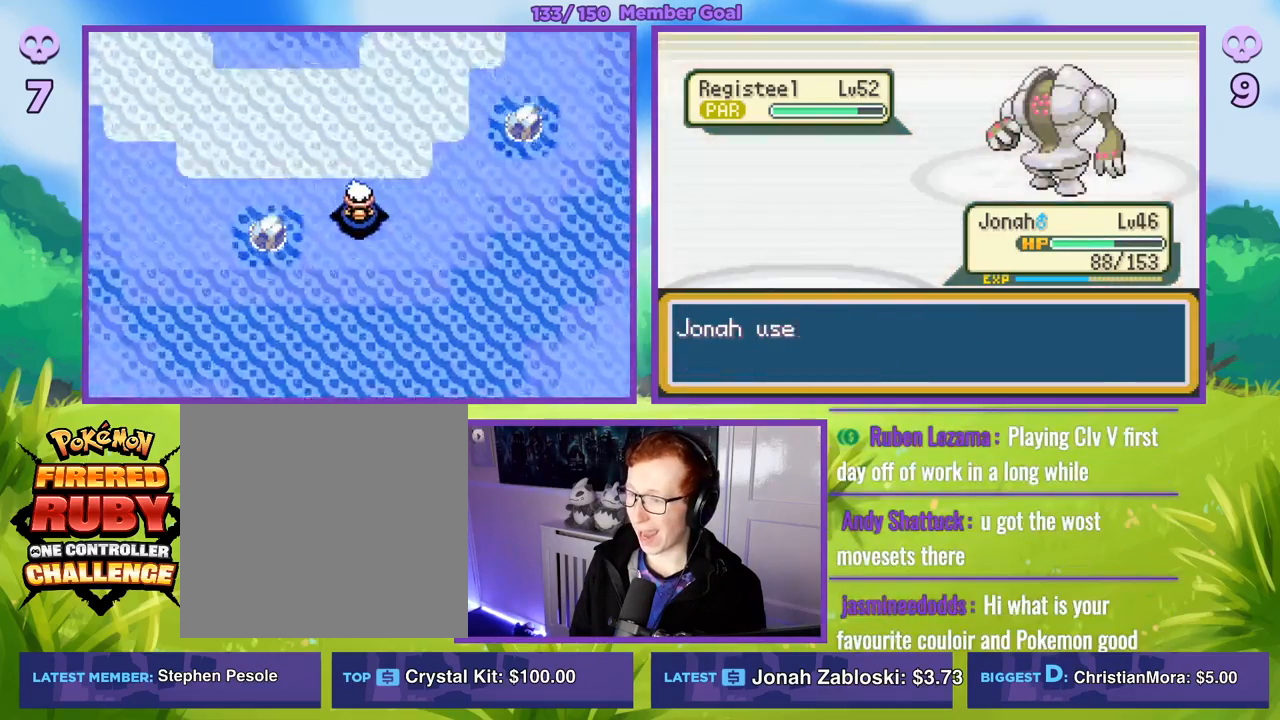
{"buttons": ["R1"], "left_stick": "center", "right_stick": "center", "events": []}
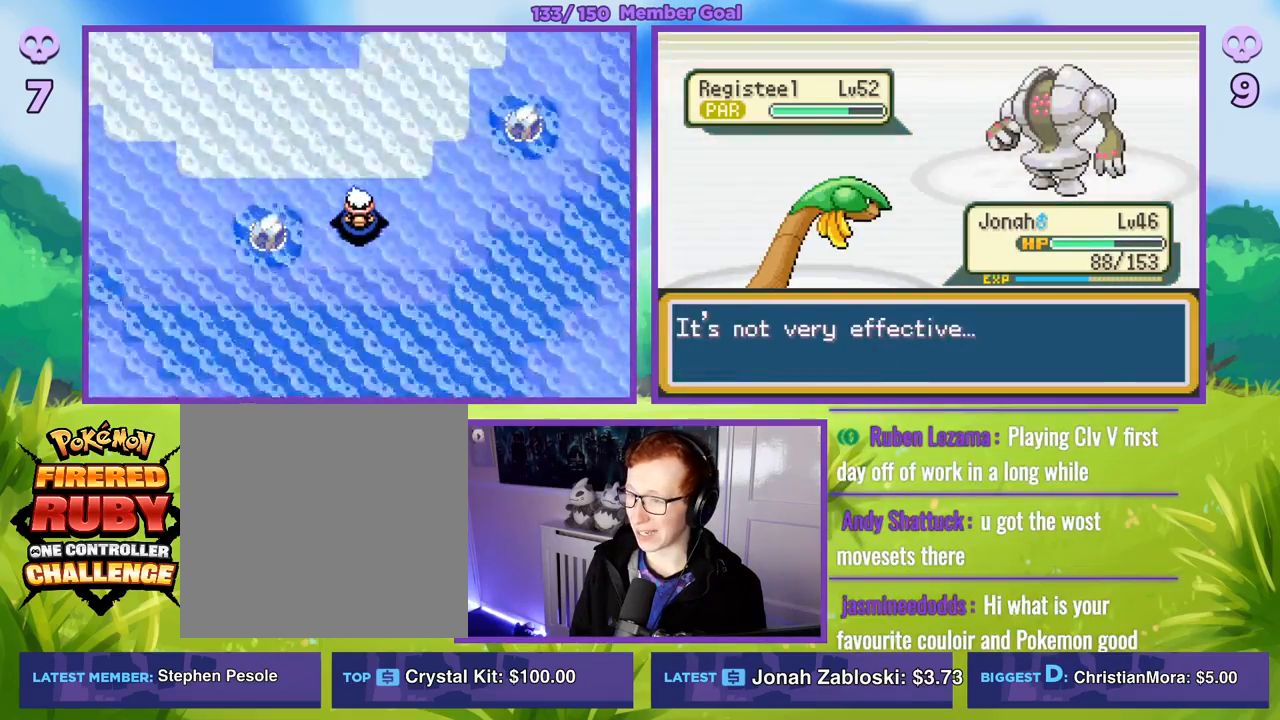
{"buttons": ["R1"], "left_stick": "center", "right_stick": "center", "events": []}
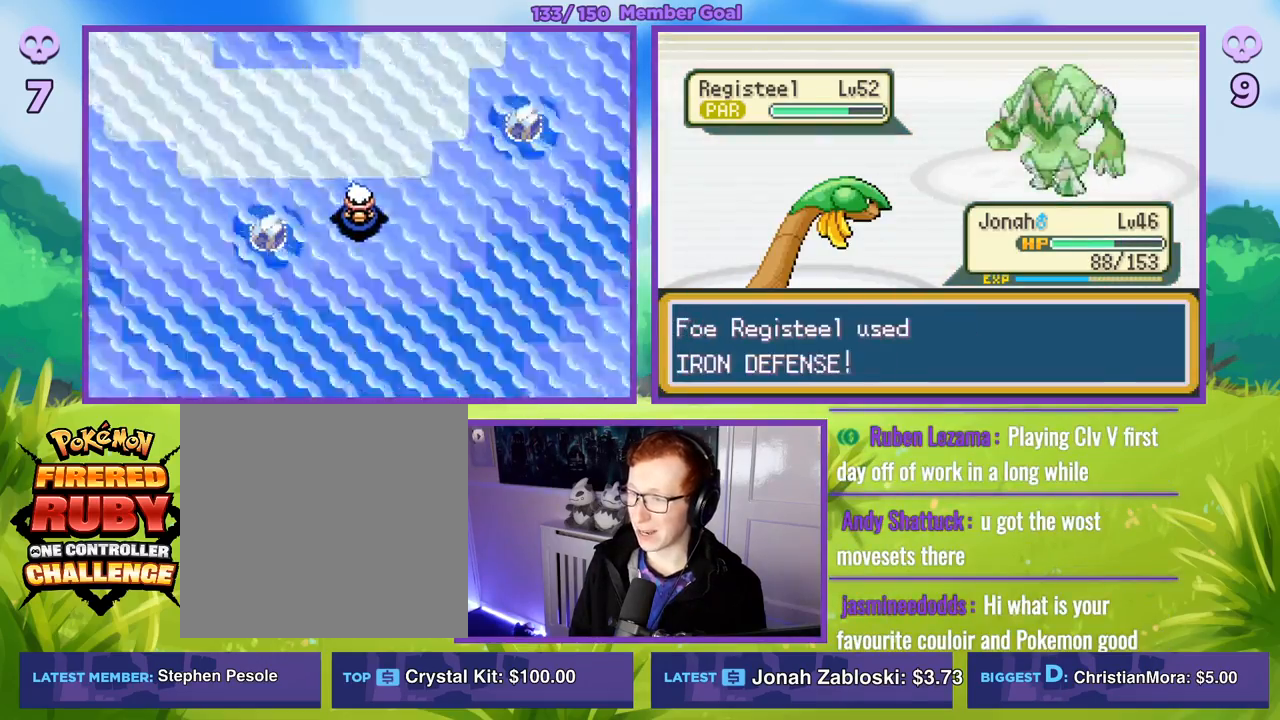
{"buttons": ["R1"], "left_stick": "center", "right_stick": "center", "events": []}
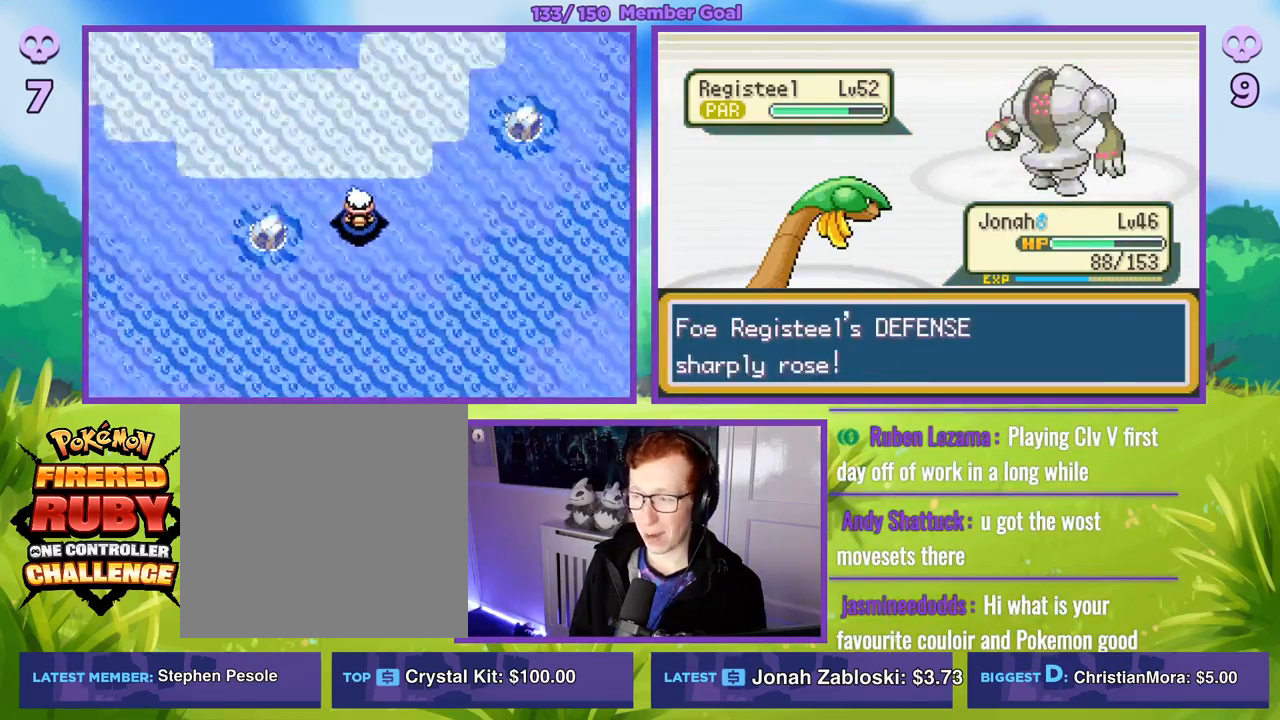
{"buttons": ["R1"], "left_stick": "center", "right_stick": "center", "events": [[233, "A", "down"], [367, "A", "up"]]}
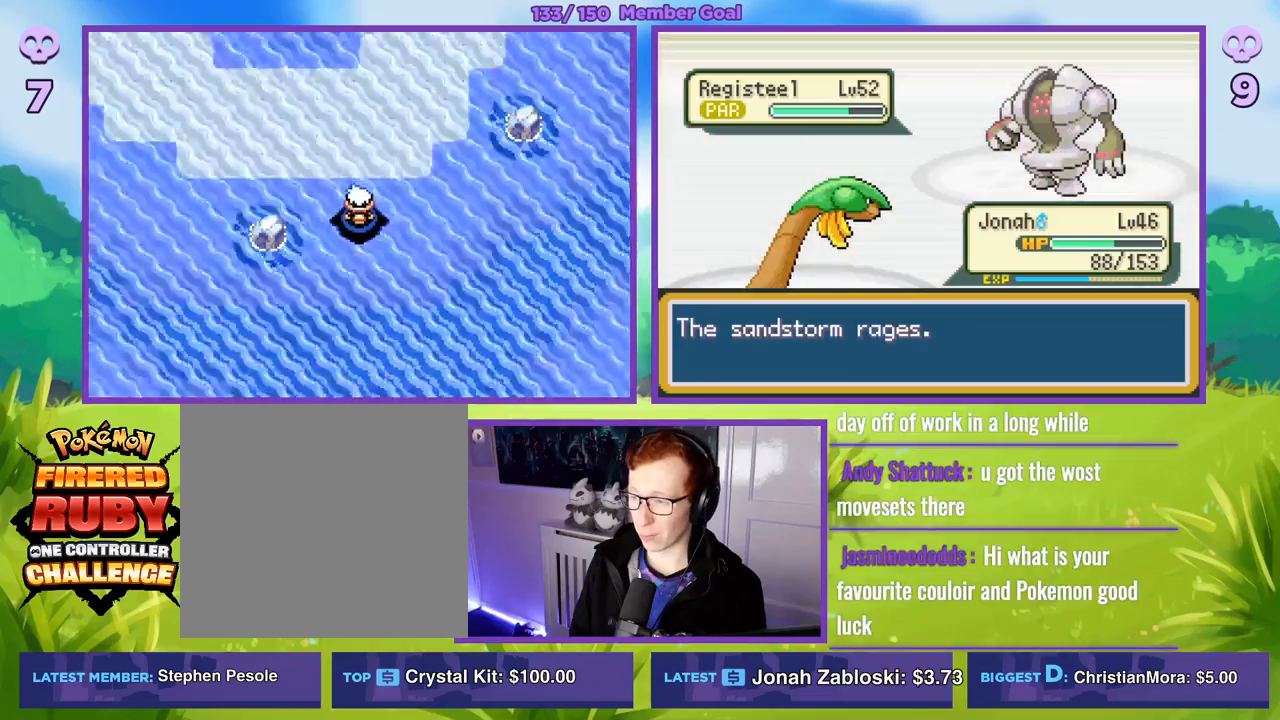
{"buttons": ["R1"], "left_stick": "center", "right_stick": "center", "events": [[250, "A", "down"], [383, "A", "up"]]}
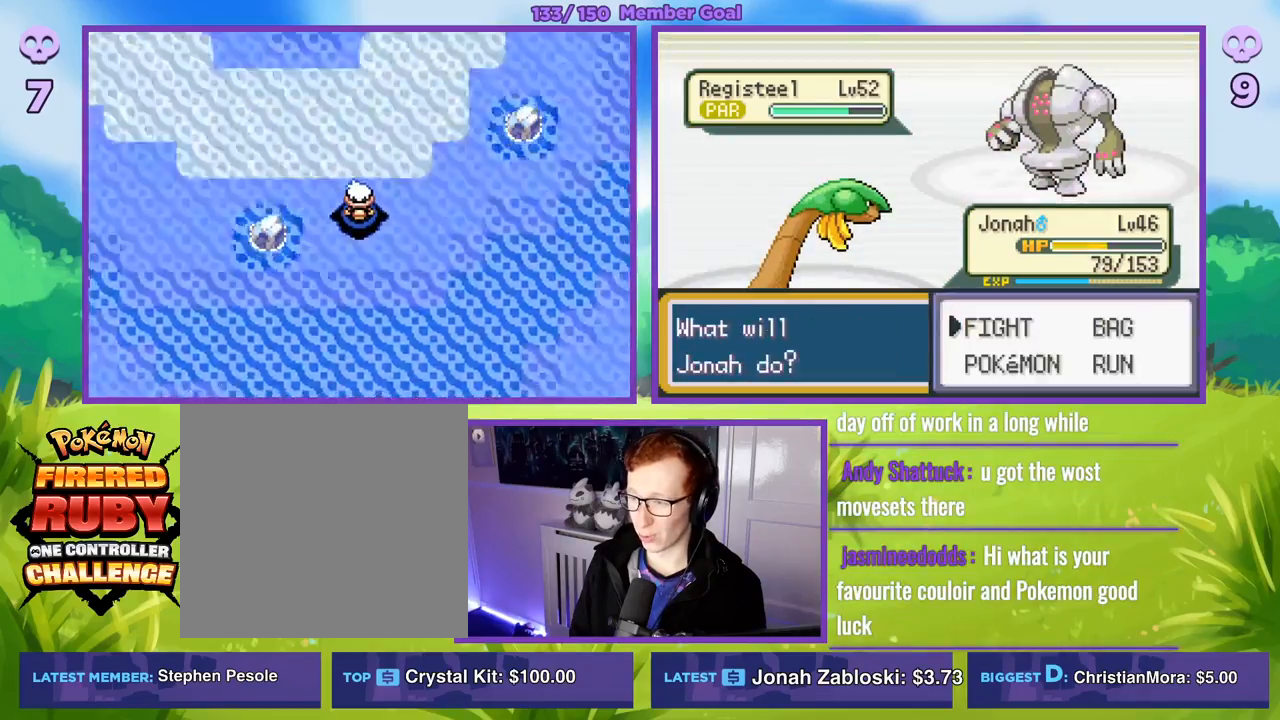
{"buttons": [], "left_stick": "down", "right_stick": "center", "events": [[183, "A", "down"], [300, "A", "up"], [367, "R1", "up"], [400, "left_stick", "down"]]}
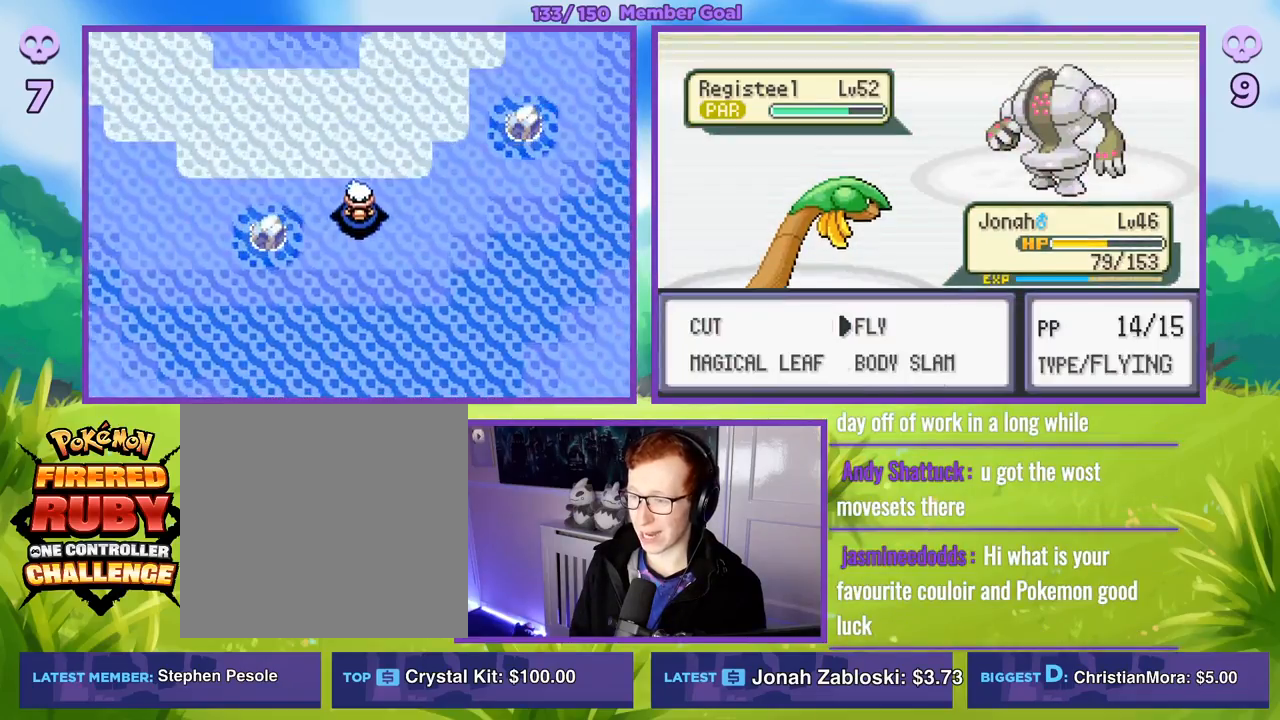
{"buttons": ["R1"], "left_stick": "center", "right_stick": "center", "events": [[117, "left_stick", "center"], [183, "R1", "down"], [200, "A", "down"], [283, "A", "up"]]}
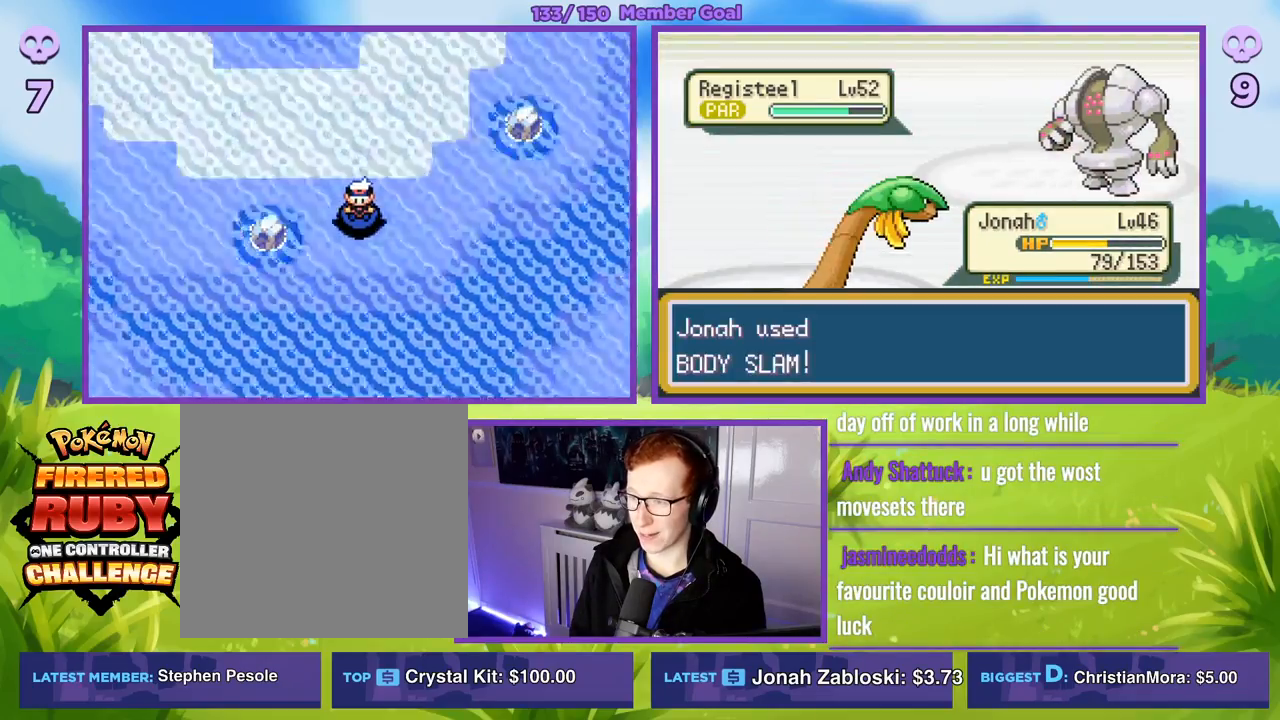
{"buttons": ["A", "R1"], "left_stick": "center", "right_stick": "center", "events": [[450, "A", "down"]]}
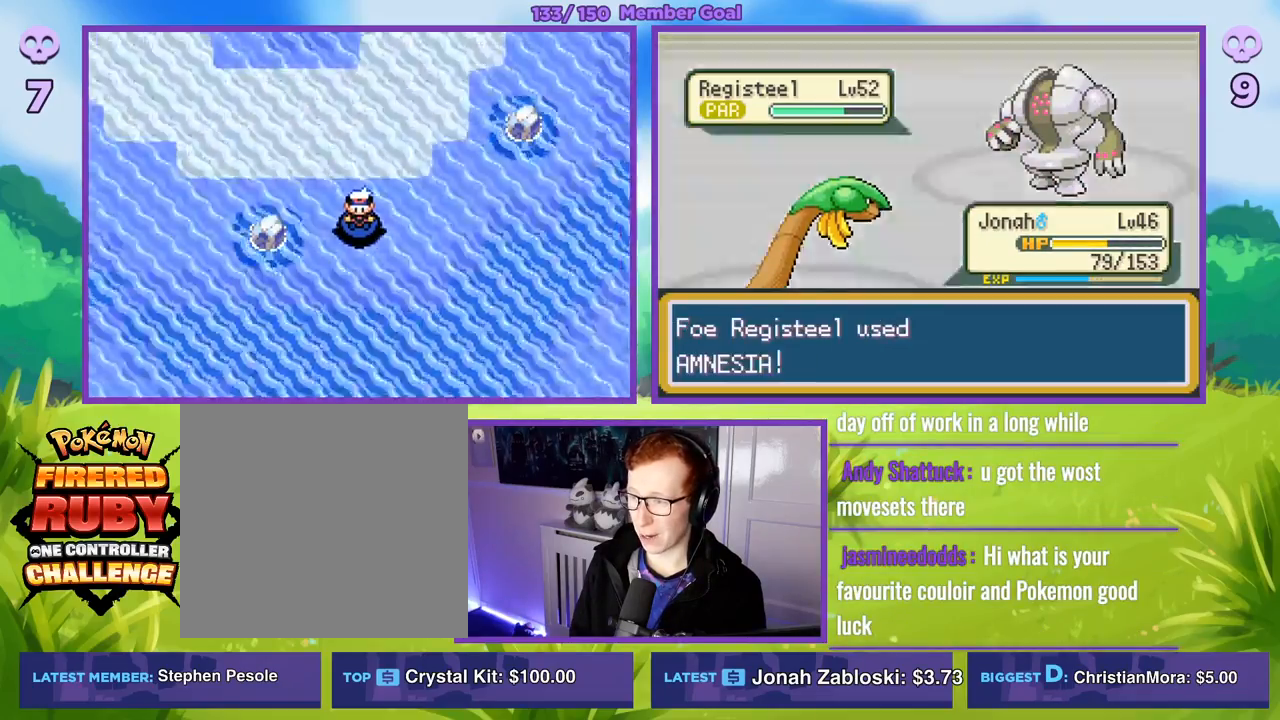
{"buttons": ["A", "R1"], "left_stick": "center", "right_stick": "center", "events": [[17, "A", "up"], [133, "A", "down"], [217, "A", "up"], [300, "A", "down"], [417, "A", "up"], [500, "A", "down"]]}
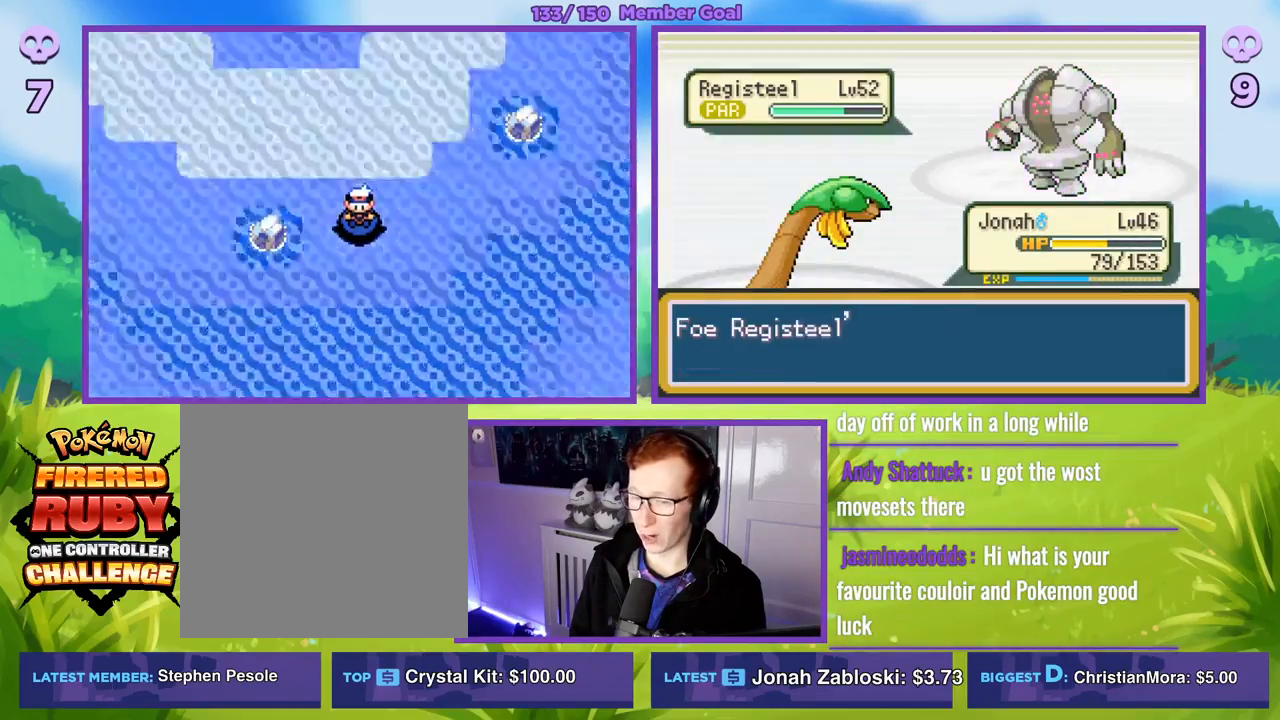
{"buttons": ["A", "R1"], "left_stick": "center", "right_stick": "center", "events": [[100, "A", "up"], [217, "A", "down"], [333, "A", "up"], [433, "A", "down"]]}
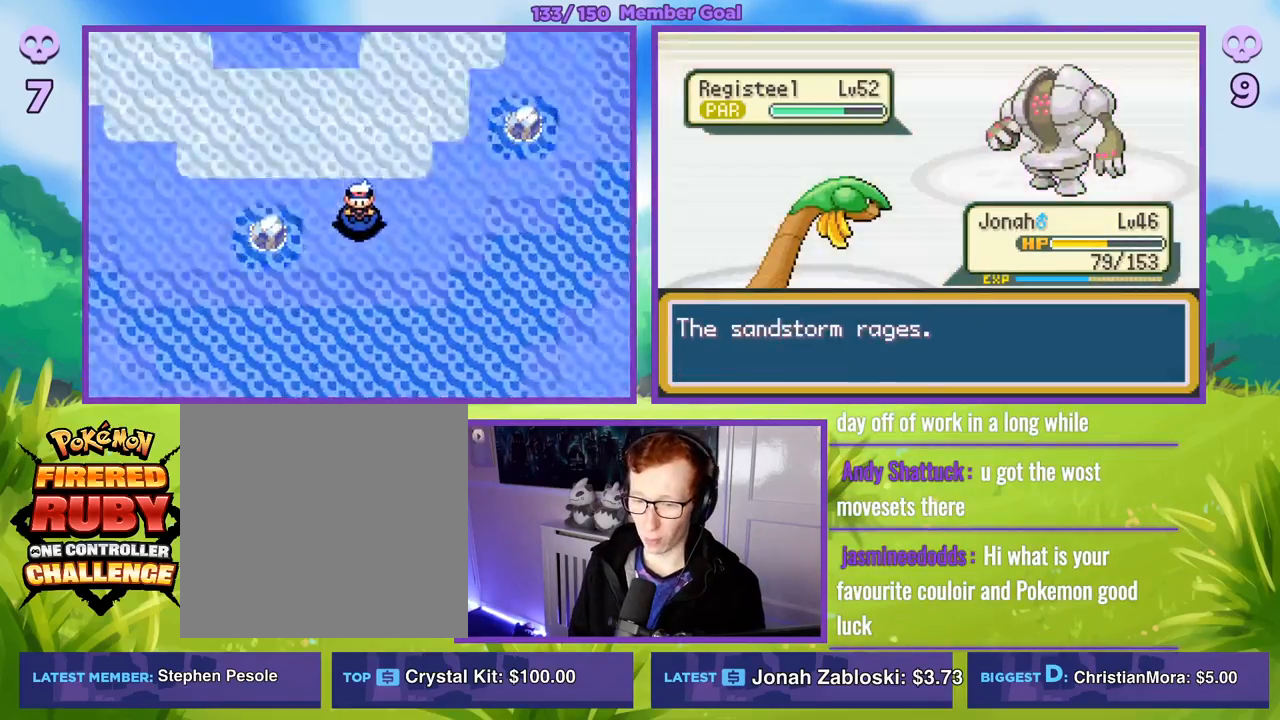
{"buttons": ["A", "R1"], "left_stick": "center", "right_stick": "center", "events": [[67, "A", "up"], [217, "A", "down"], [350, "A", "up"], [483, "A", "down"]]}
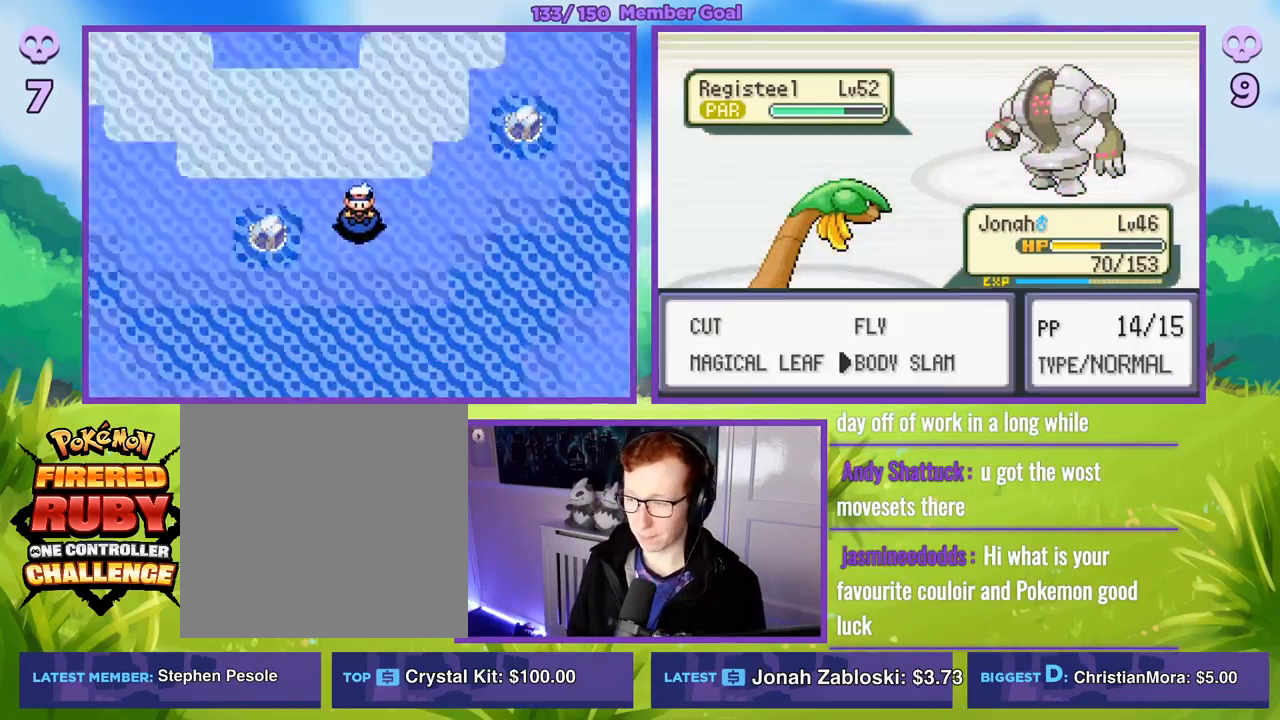
{"buttons": ["R1"], "left_stick": "center", "right_stick": "center", "events": [[100, "A", "up"], [183, "A", "down"], [283, "A", "up"]]}
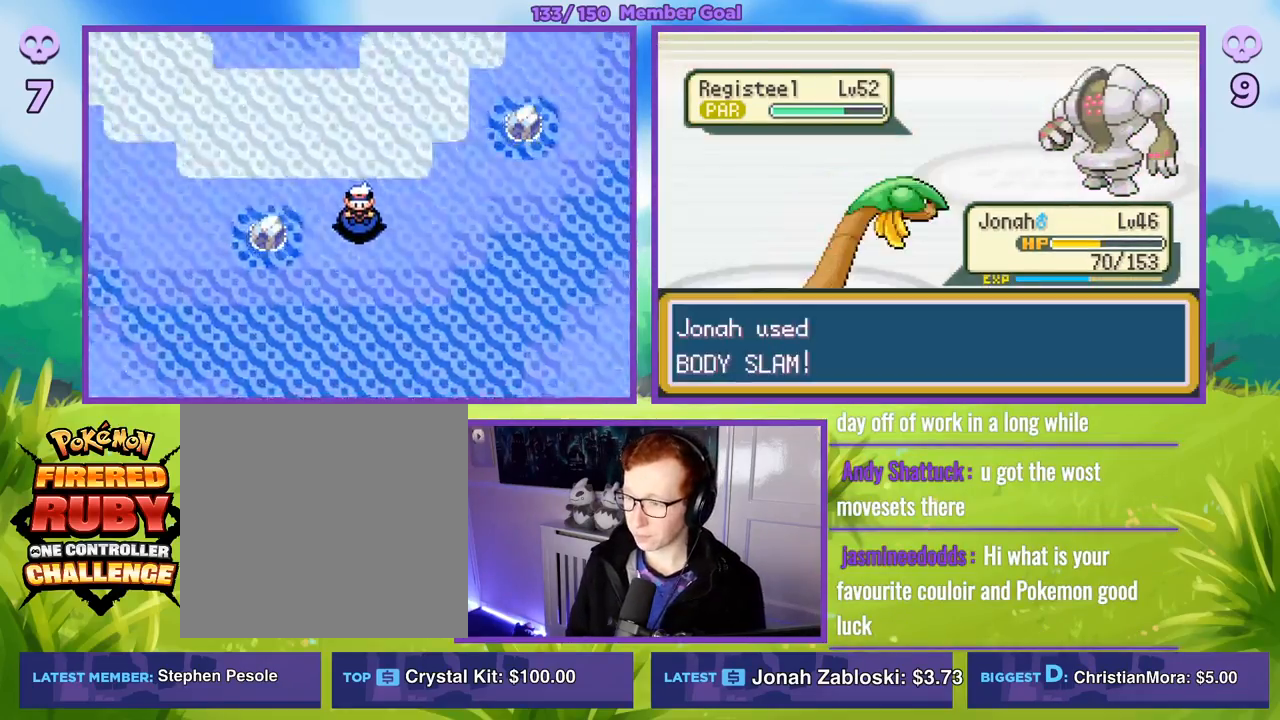
{"buttons": ["R1"], "left_stick": "center", "right_stick": "center", "events": []}
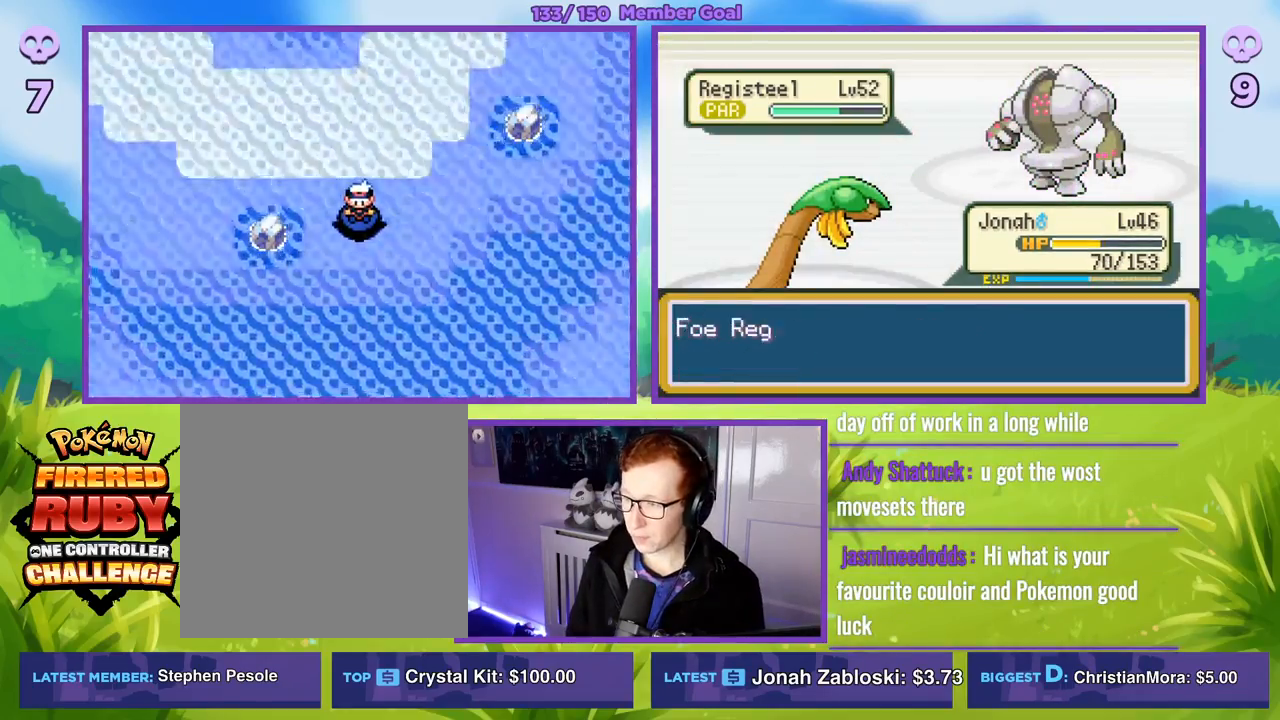
{"buttons": ["R1"], "left_stick": "center", "right_stick": "center", "events": [[133, "A", "down"], [267, "A", "up"], [383, "A", "down"], [467, "A", "up"]]}
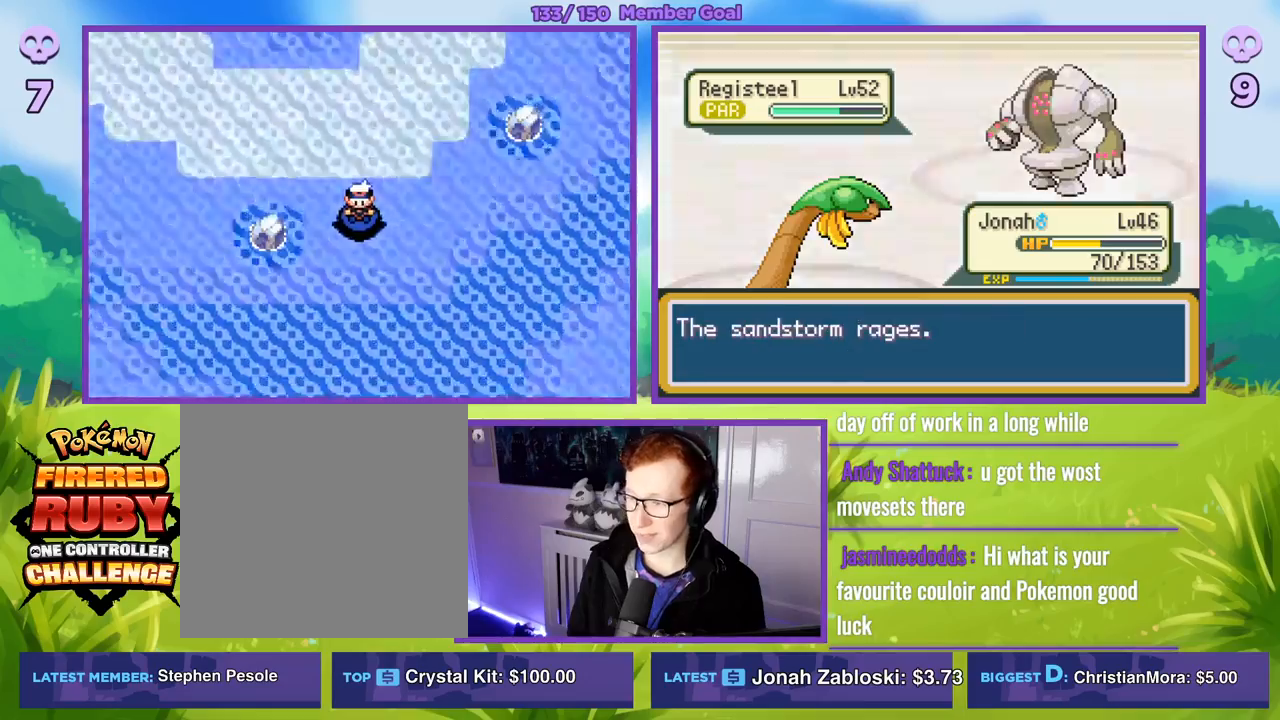
{"buttons": ["R1"], "left_stick": "center", "right_stick": "center", "events": []}
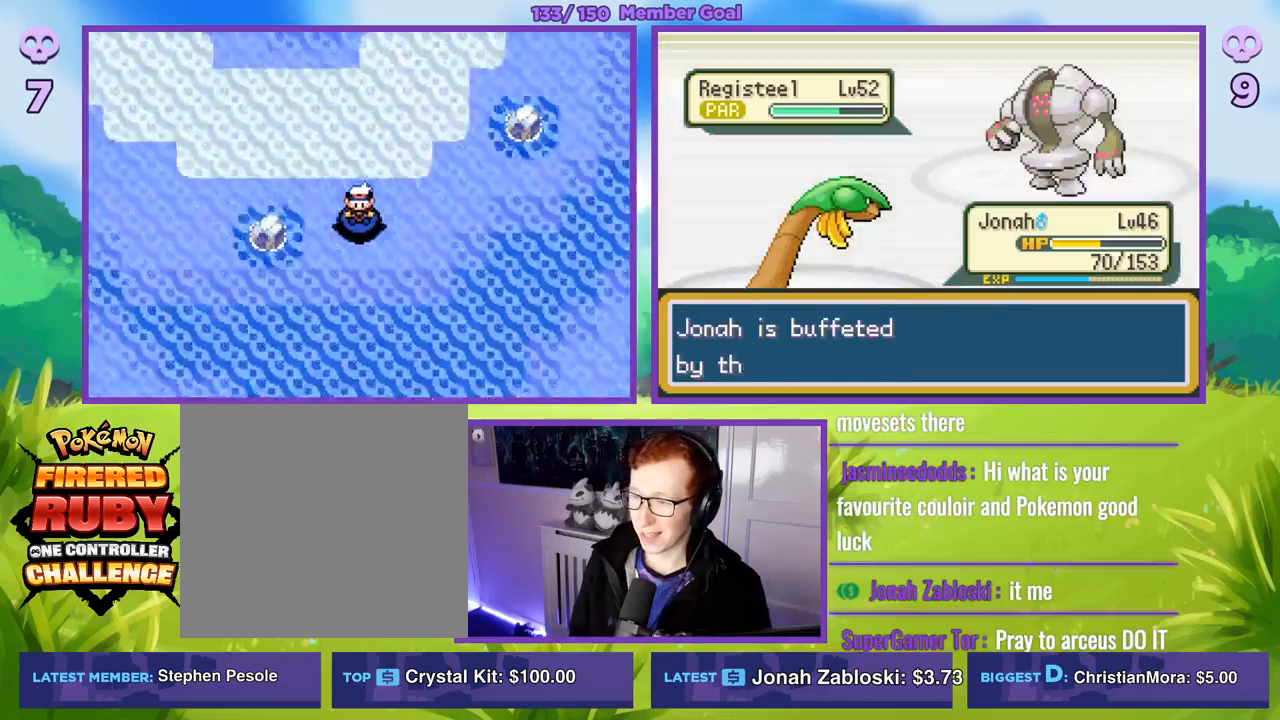
{"buttons": ["R1"], "left_stick": "center", "right_stick": "center", "events": []}
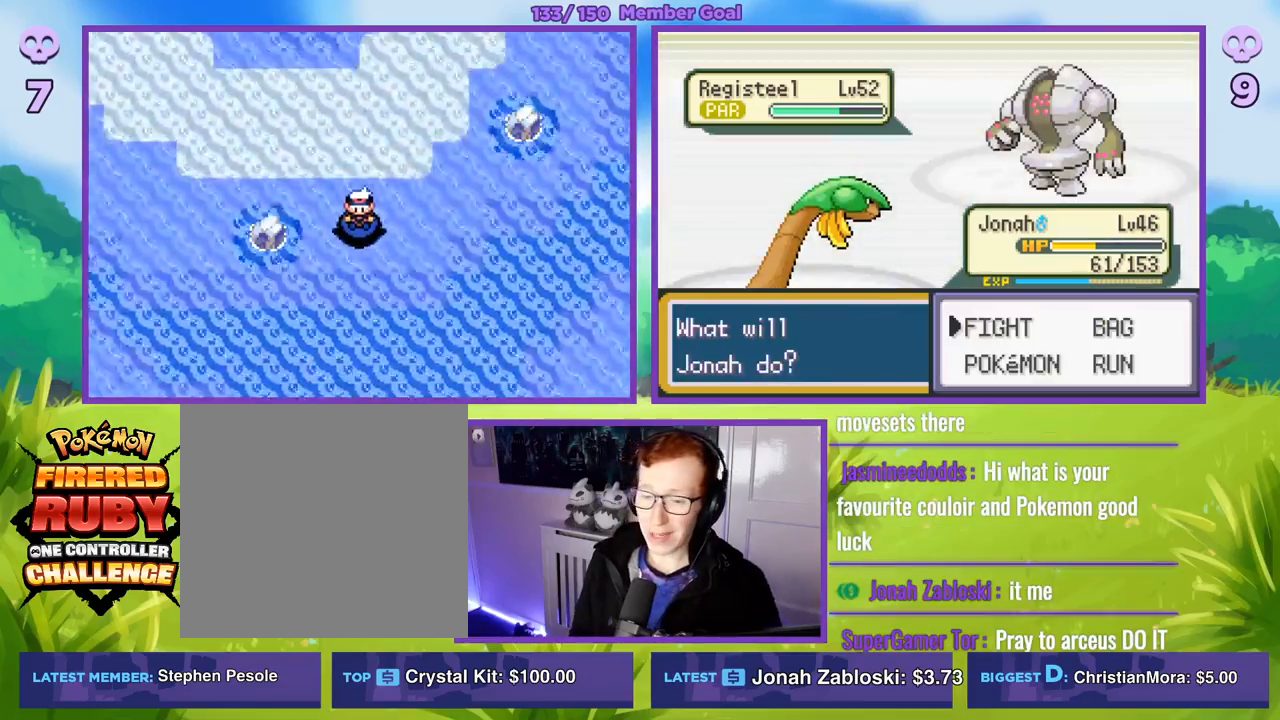
{"buttons": [], "left_stick": "left", "right_stick": "center", "events": [[217, "A", "down"], [317, "A", "up"], [400, "R1", "up"], [467, "left_stick", "left"]]}
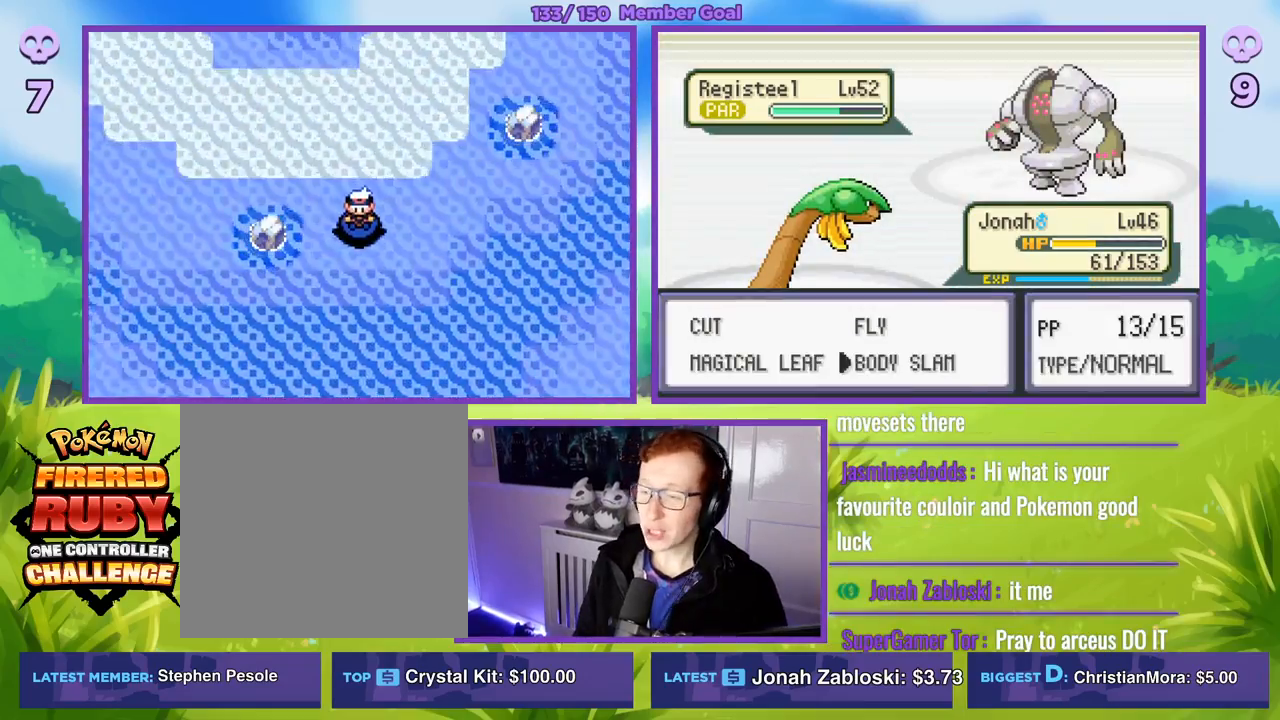
{"buttons": ["R1"], "left_stick": "center", "right_stick": "center", "events": [[67, "left_stick", "center"], [117, "A", "down"], [150, "R1", "down"], [200, "A", "up"]]}
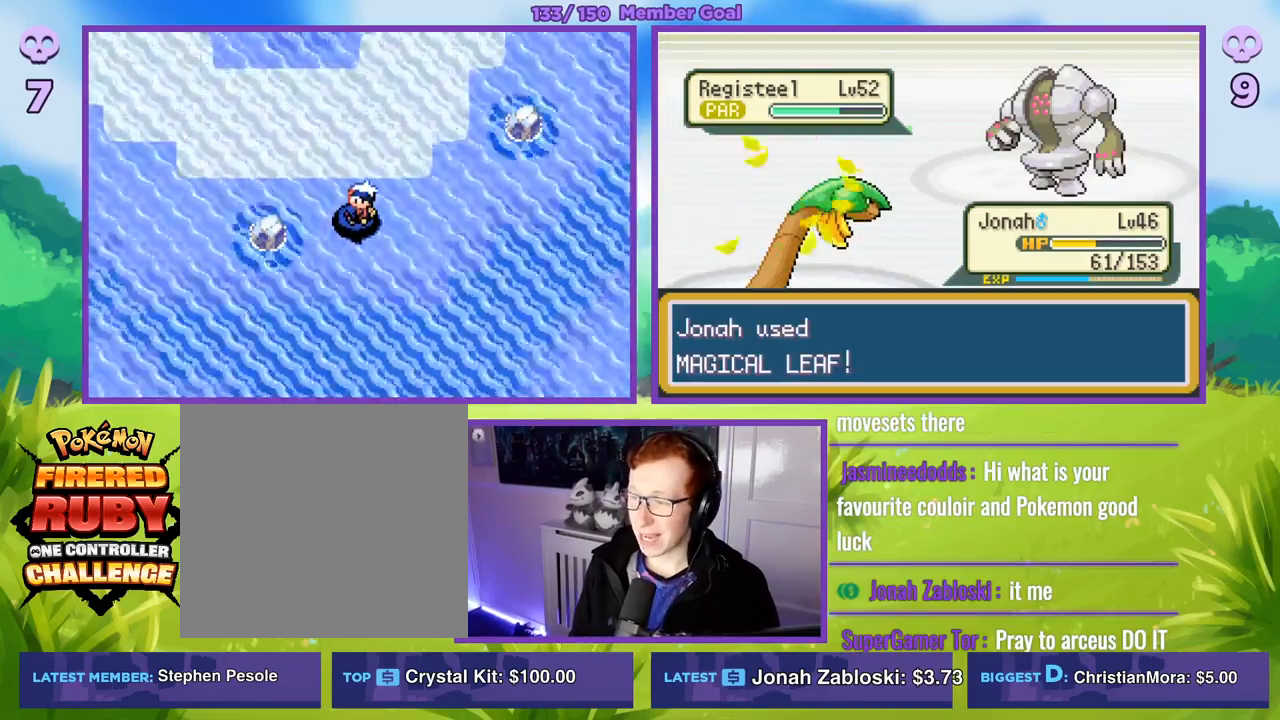
{"buttons": ["R1"], "left_stick": "center", "right_stick": "center", "events": []}
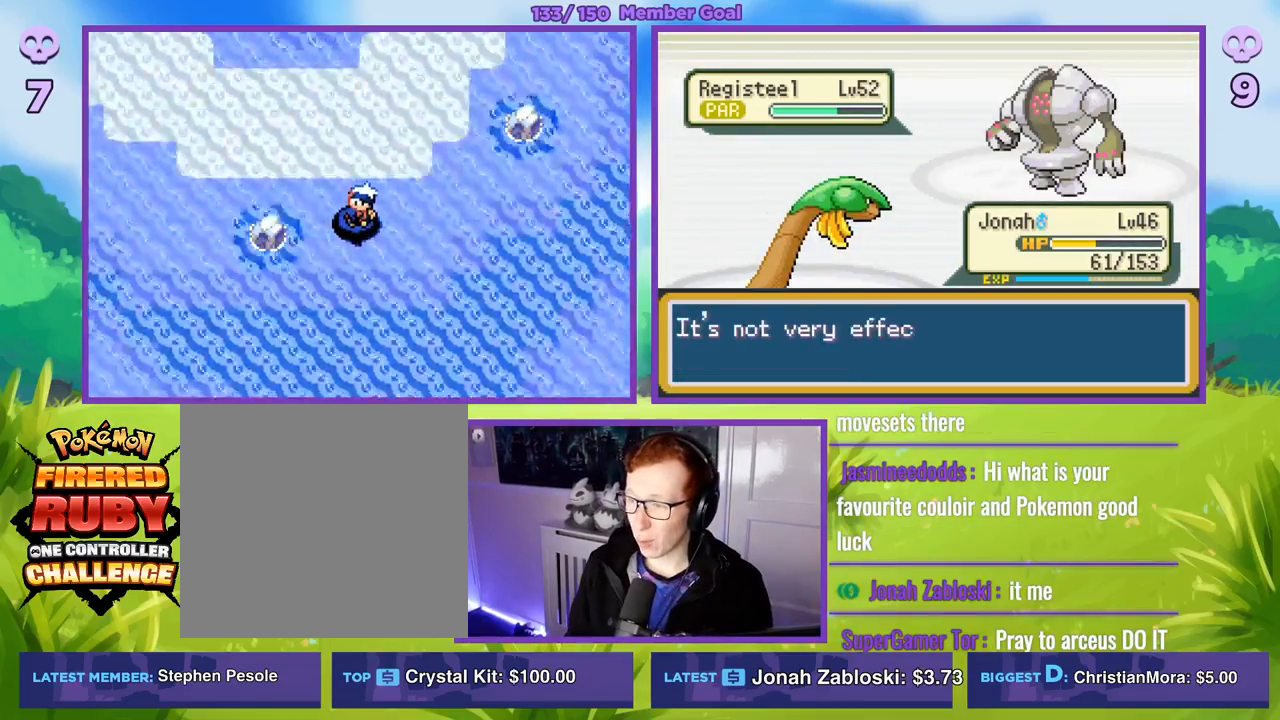
{"buttons": ["A", "R1"], "left_stick": "center", "right_stick": "center", "events": [[250, "A", "down"], [300, "A", "up"], [483, "A", "down"]]}
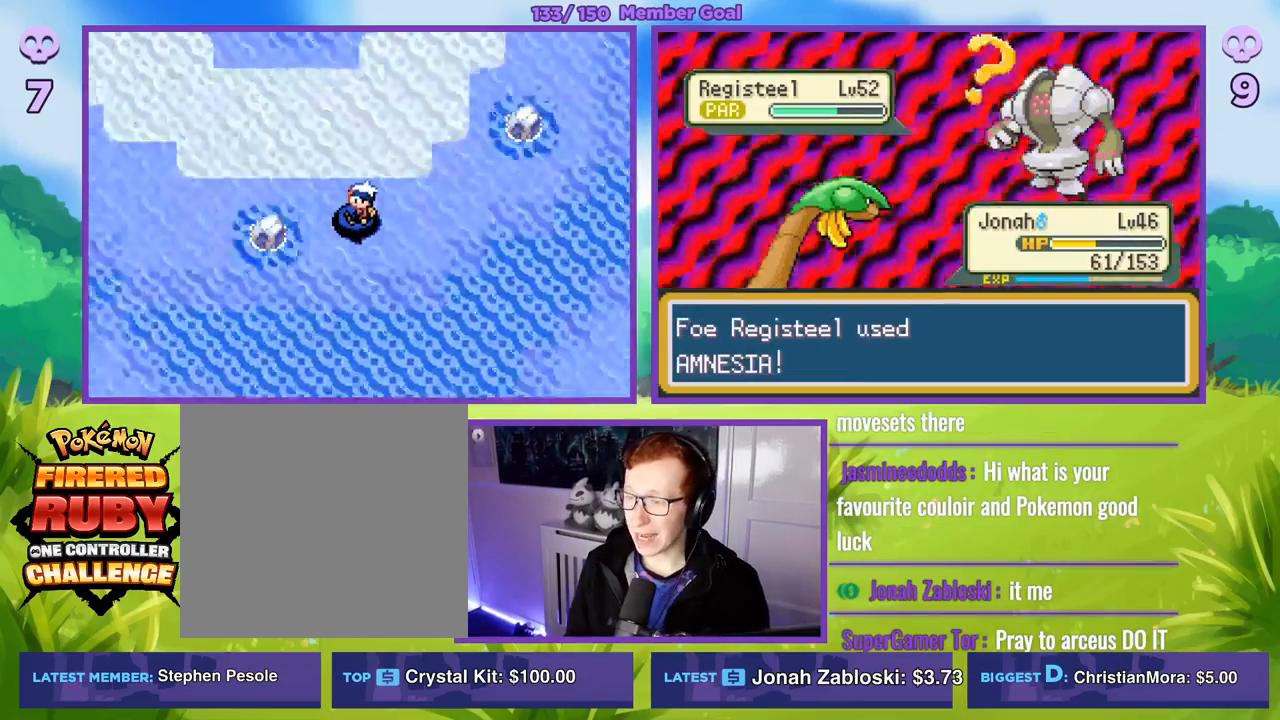
{"buttons": ["R1"], "left_stick": "center", "right_stick": "center", "events": [[33, "A", "up"]]}
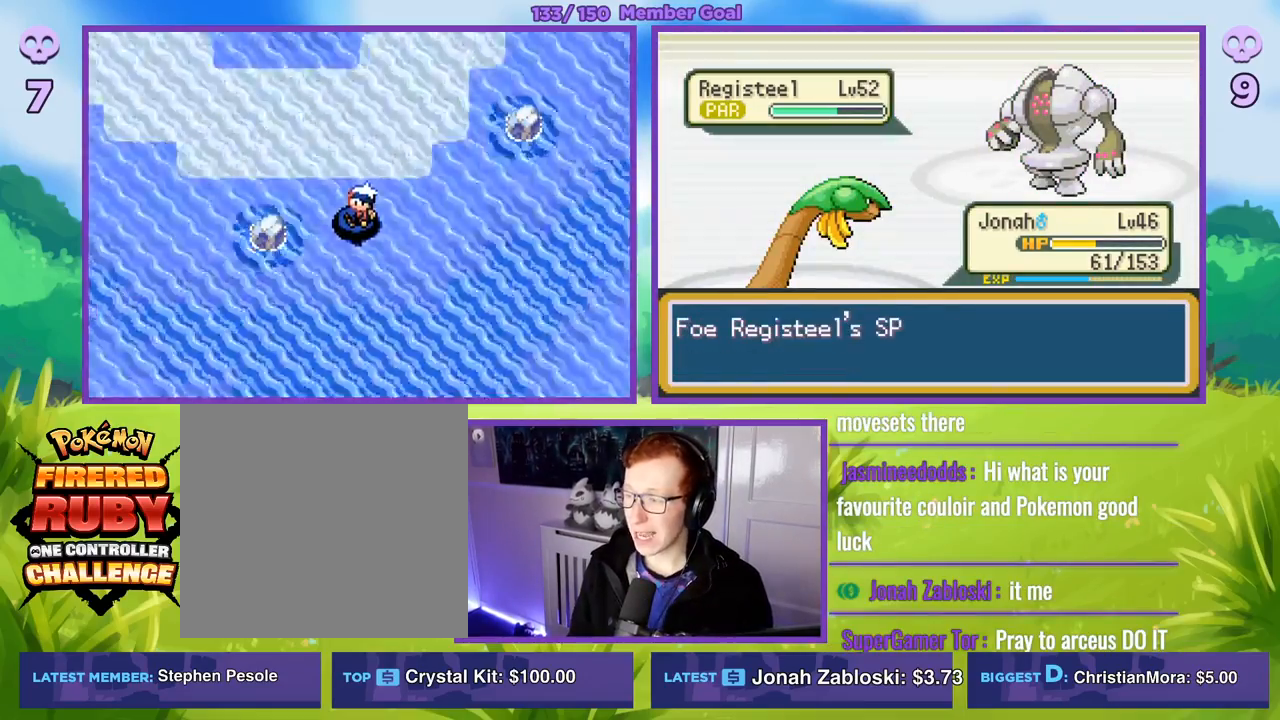
{"buttons": ["R1"], "left_stick": "center", "right_stick": "center", "events": [[133, "A", "down"], [217, "A", "up"]]}